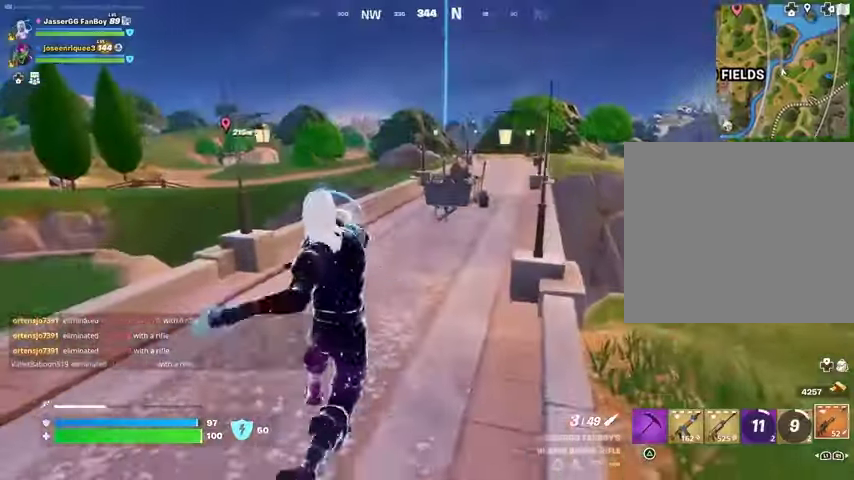
Gameplay with a controller (PlayStation layout); each line is a JSON object with the inputs held at the frame after it. "events" lists button and stick changes between this image and that frame as [ms after this image, input, new state], when the widget could be followed in between.
{"buttons": [], "left_stick": "up", "right_stick": "center", "events": [[67, "right_stick", "left"], [200, "right_stick", "center"]]}
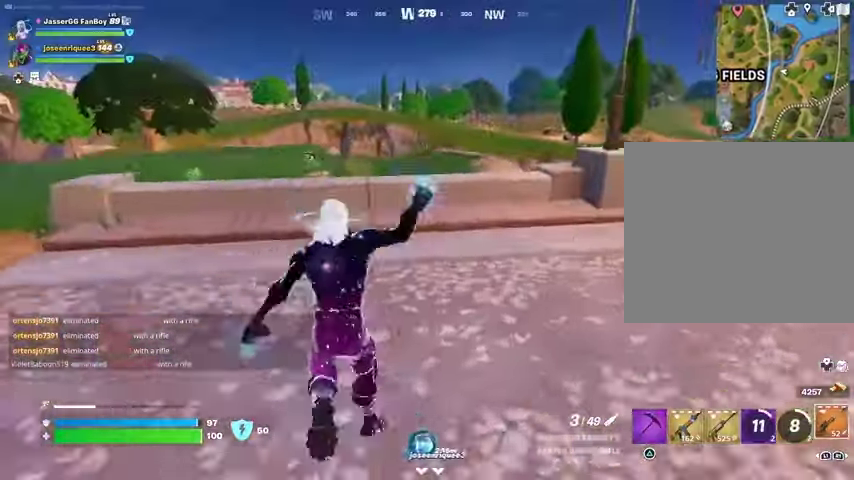
{"buttons": [], "left_stick": "up", "right_stick": "center", "events": [[100, "L1", "down"], [167, "L1", "up"], [300, "L1", "down"], [367, "L1", "up"]]}
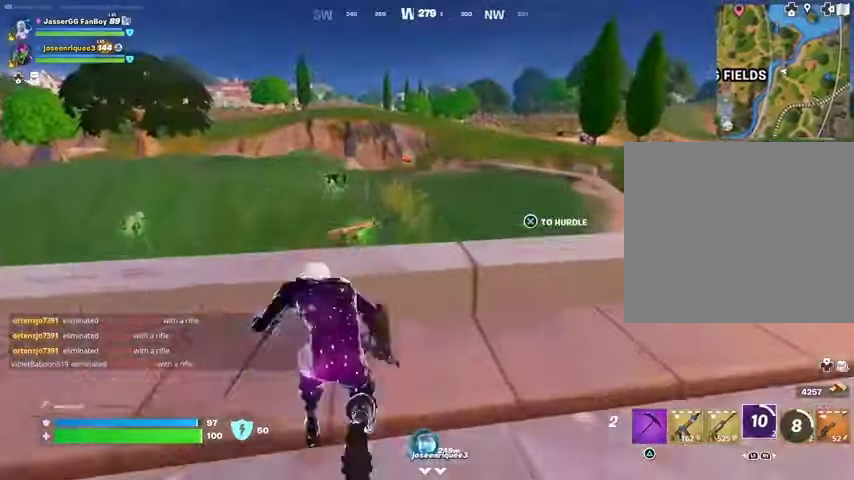
{"buttons": [], "left_stick": "up", "right_stick": "right", "events": [[100, "CROSS", "down"], [200, "CROSS", "up"], [500, "right_stick", "right"]]}
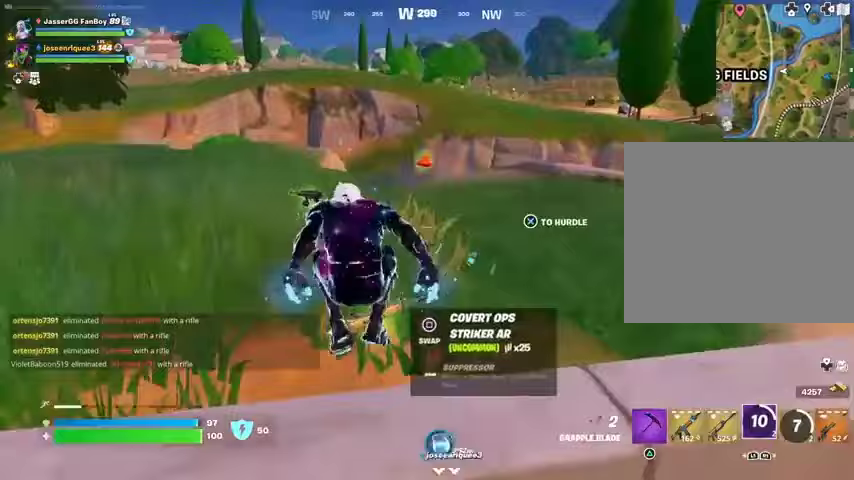
{"buttons": [], "left_stick": "up", "right_stick": "center", "events": [[33, "R1", "down"], [100, "right_stick", "center"], [133, "R1", "up"]]}
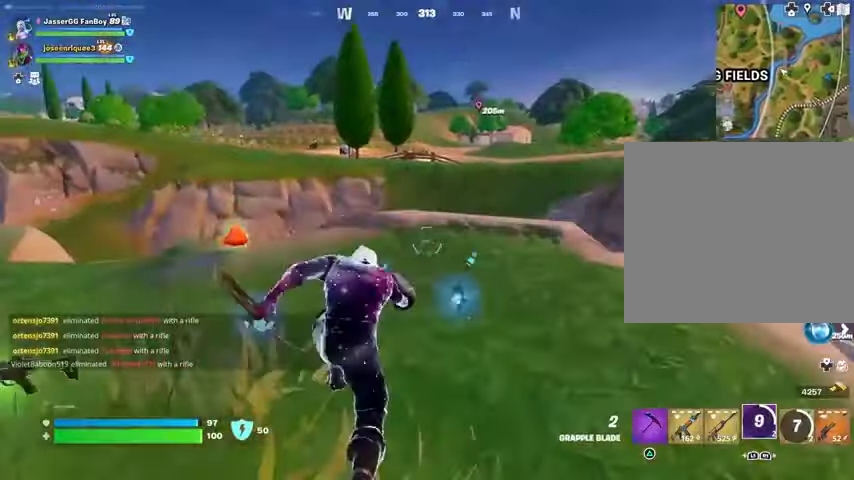
{"buttons": [], "left_stick": "up-left", "right_stick": "center", "events": [[133, "right_stick", "left"], [167, "left_stick", "up-left"], [300, "right_stick", "center"]]}
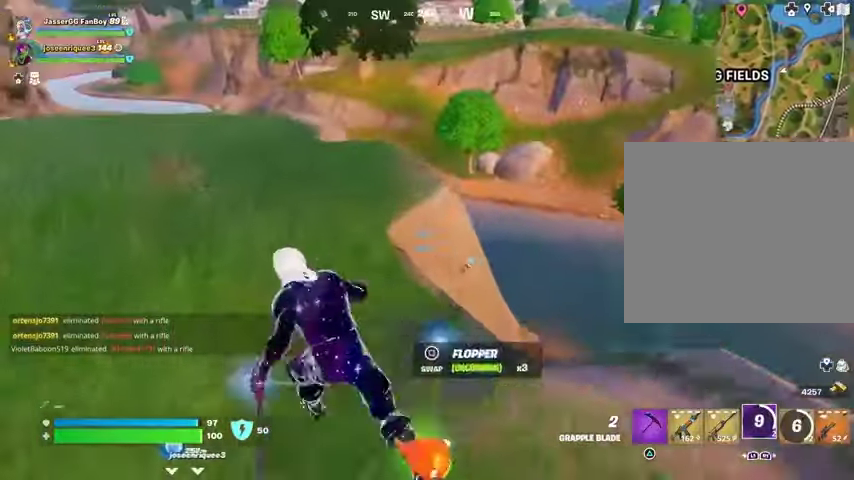
{"buttons": [], "left_stick": "up", "right_stick": "center", "events": [[333, "left_stick", "up"]]}
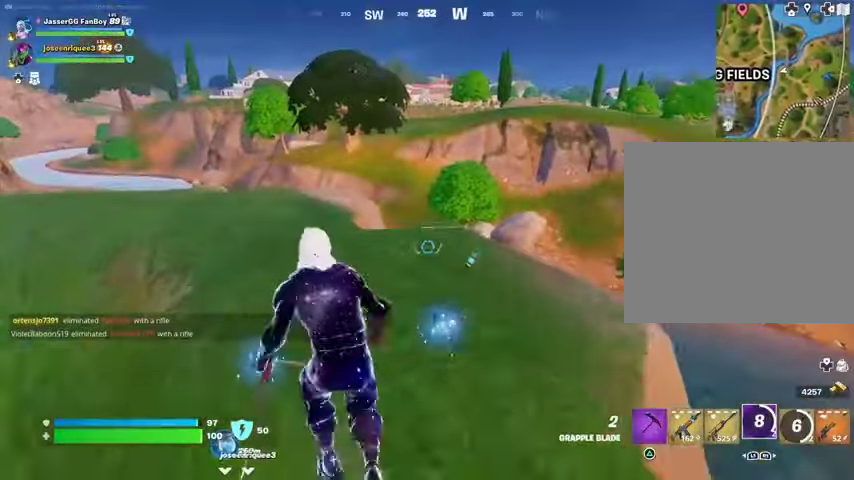
{"buttons": [], "left_stick": "up", "right_stick": "center", "events": [[167, "R1", "down"], [300, "R1", "up"]]}
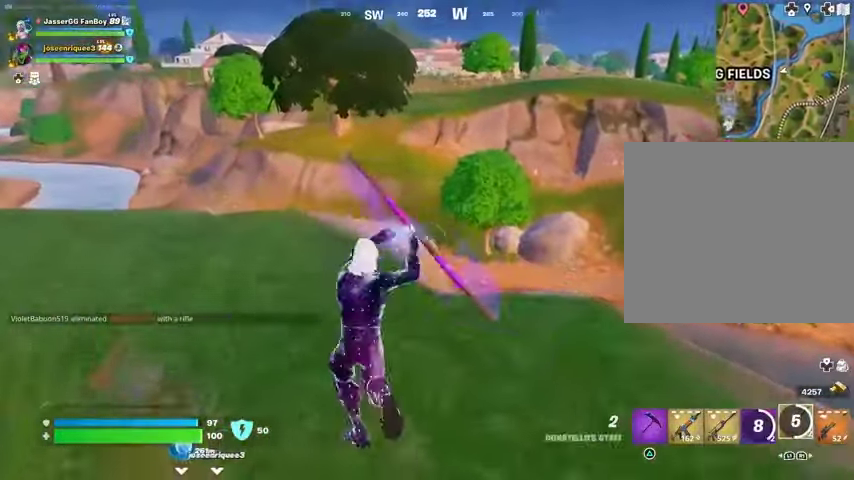
{"buttons": [], "left_stick": "up", "right_stick": "center", "events": [[233, "right_stick", "up-right"], [300, "CROSS", "down"], [367, "CROSS", "up"], [400, "right_stick", "center"]]}
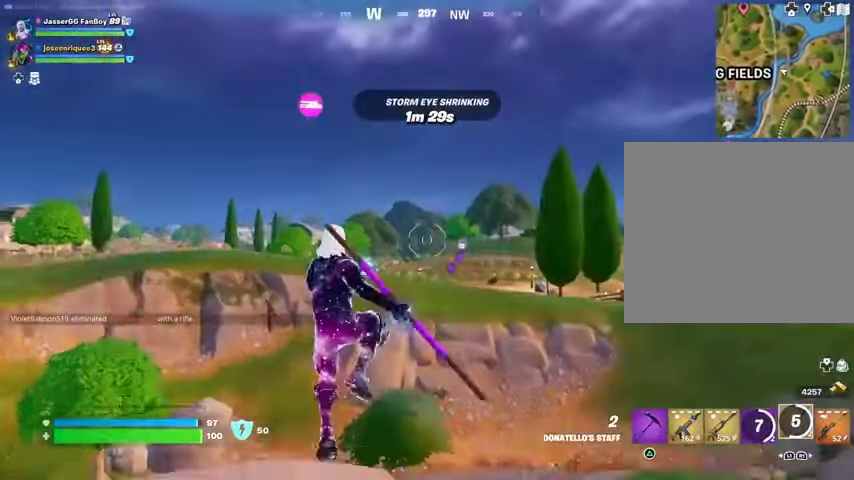
{"buttons": [], "left_stick": "up", "right_stick": "center", "events": [[333, "right_stick", "up-left"], [367, "L2", "down"], [467, "L2", "up"], [467, "right_stick", "center"]]}
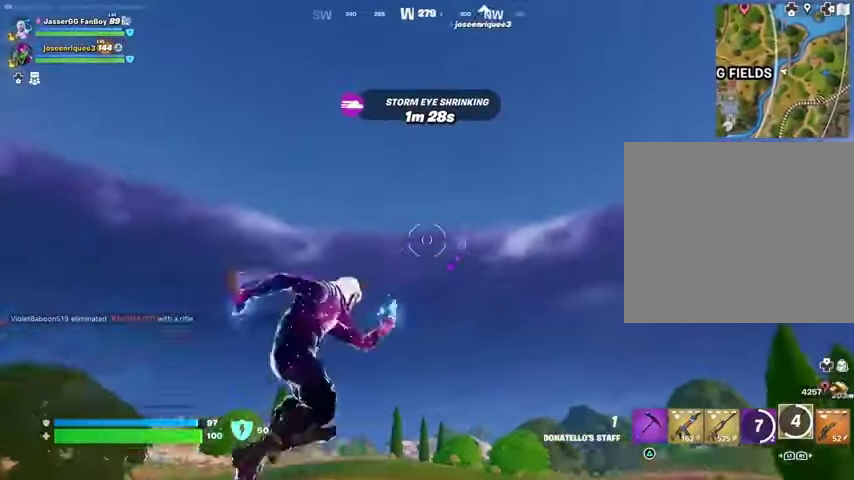
{"buttons": [], "left_stick": "up", "right_stick": "center", "events": []}
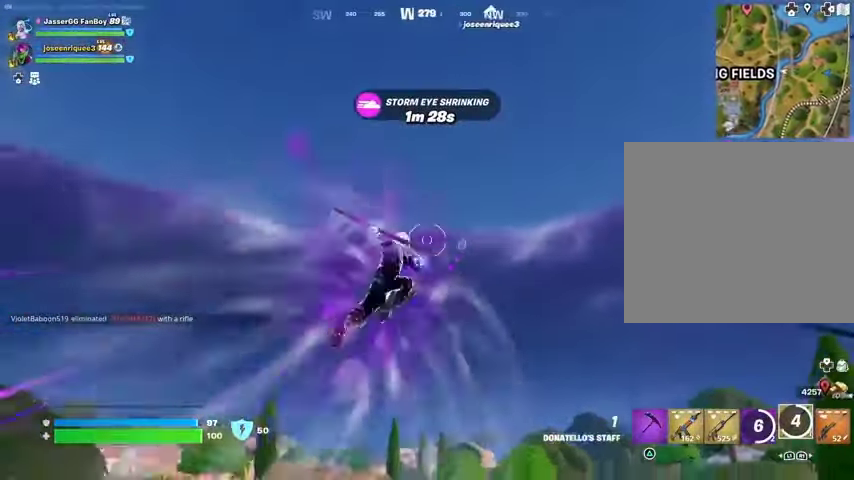
{"buttons": [], "left_stick": "up", "right_stick": "center", "events": [[33, "right_stick", "down-left"], [167, "right_stick", "center"]]}
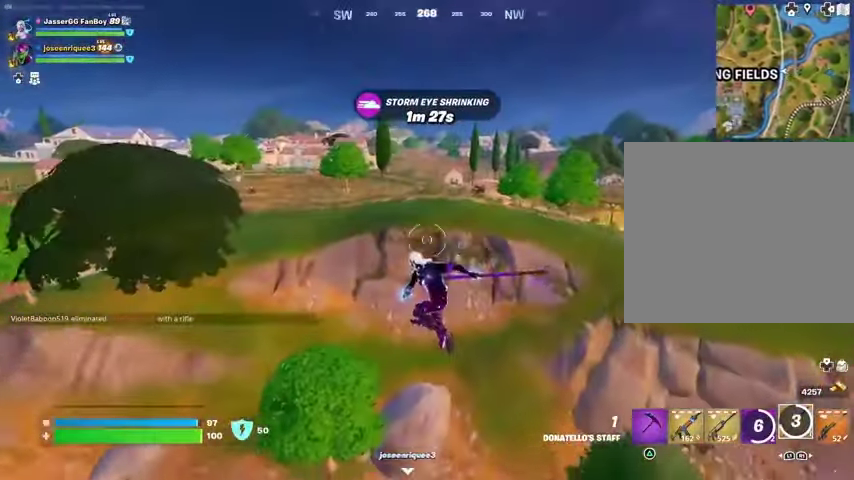
{"buttons": [], "left_stick": "up", "right_stick": "center", "events": []}
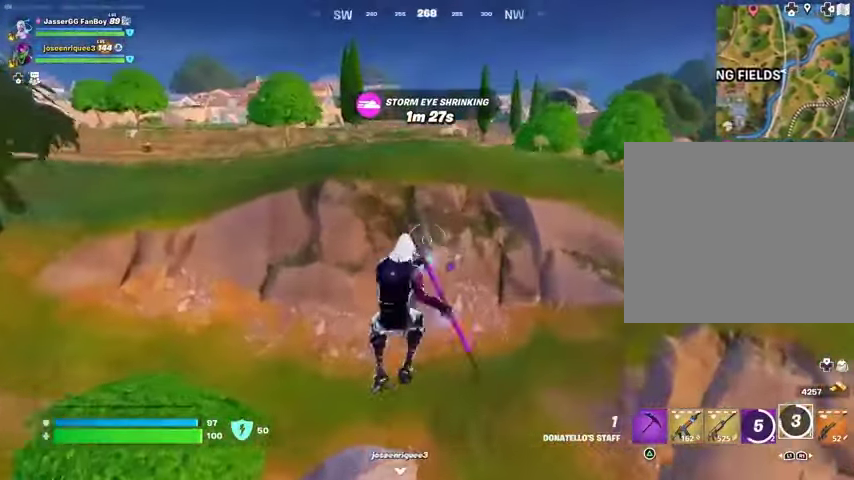
{"buttons": [], "left_stick": "up", "right_stick": "center", "events": [[133, "right_stick", "up"], [167, "L2", "down"], [267, "L2", "up"], [300, "right_stick", "center"]]}
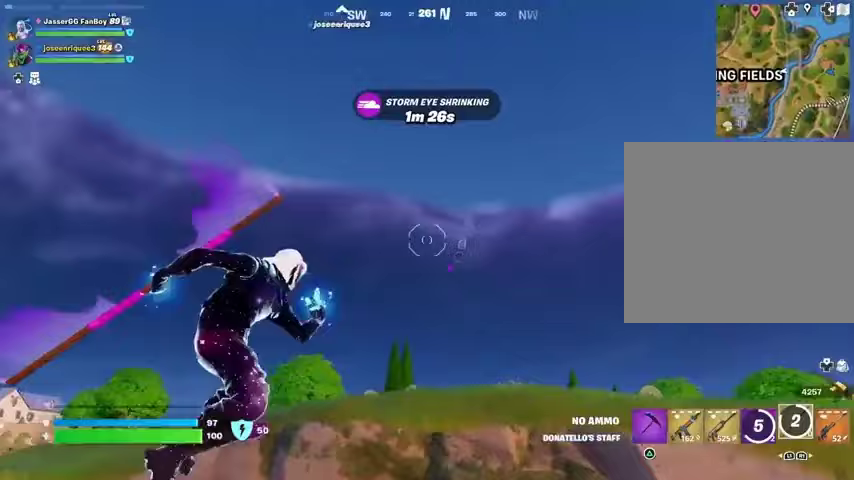
{"buttons": [], "left_stick": "up", "right_stick": "center", "events": [[100, "right_stick", "up"], [233, "right_stick", "down-left"], [500, "right_stick", "center"]]}
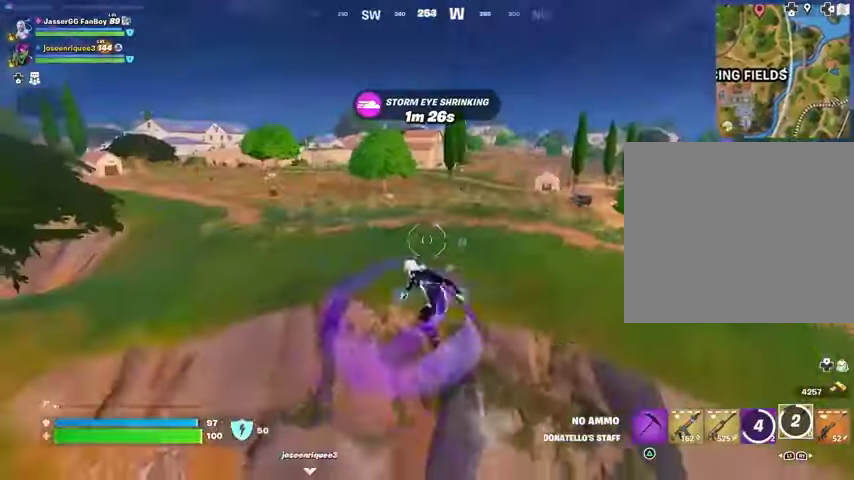
{"buttons": ["L1"], "left_stick": "up", "right_stick": "center", "events": [[467, "L1", "down"]]}
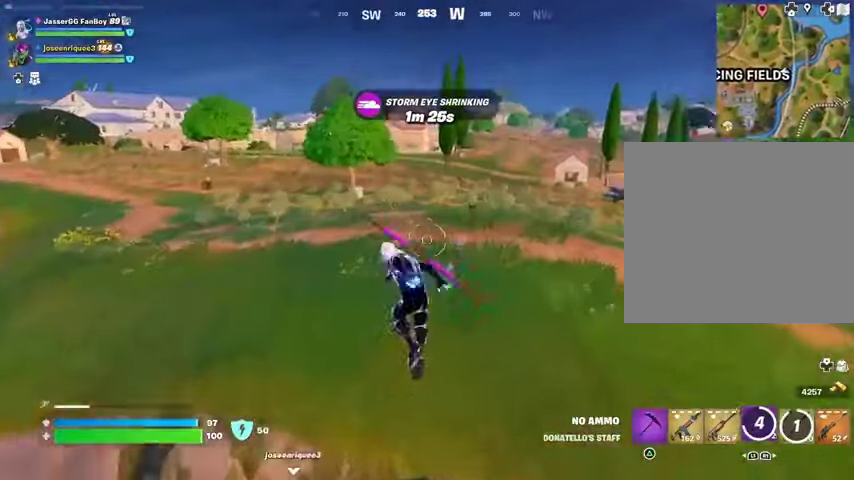
{"buttons": ["L3"], "left_stick": "up", "right_stick": "center", "events": [[33, "L1", "up"], [133, "L1", "down"], [200, "L1", "up"], [200, "R3", "down"], [300, "R3", "up"], [333, "right_stick", "up-left"], [433, "L3", "down"], [467, "right_stick", "center"]]}
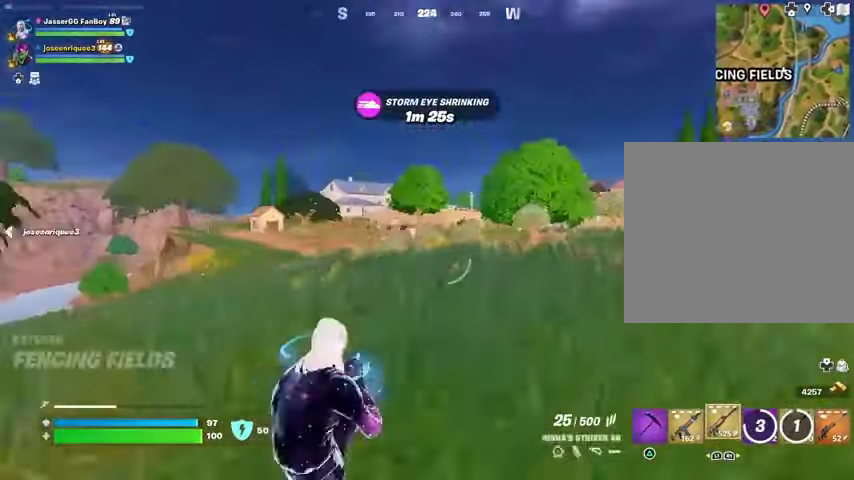
{"buttons": [], "left_stick": "up", "right_stick": "center", "events": [[33, "L3", "up"], [200, "R1", "down"], [300, "R1", "up"]]}
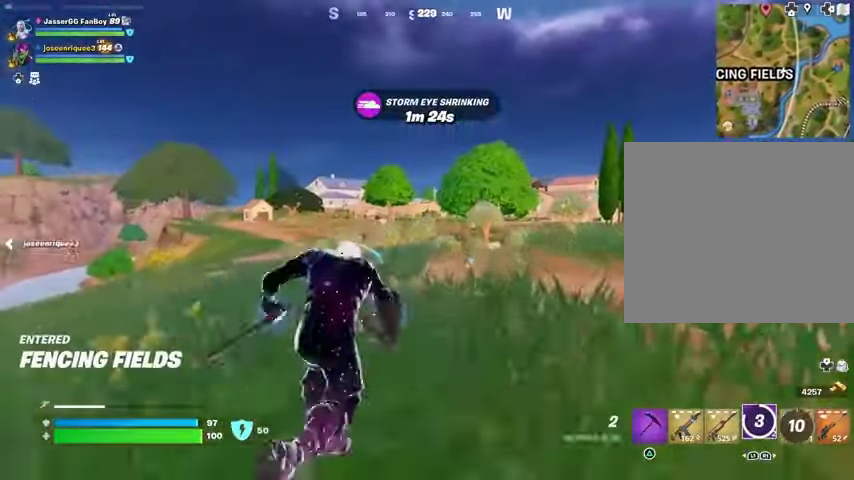
{"buttons": [], "left_stick": "up", "right_stick": "center", "events": []}
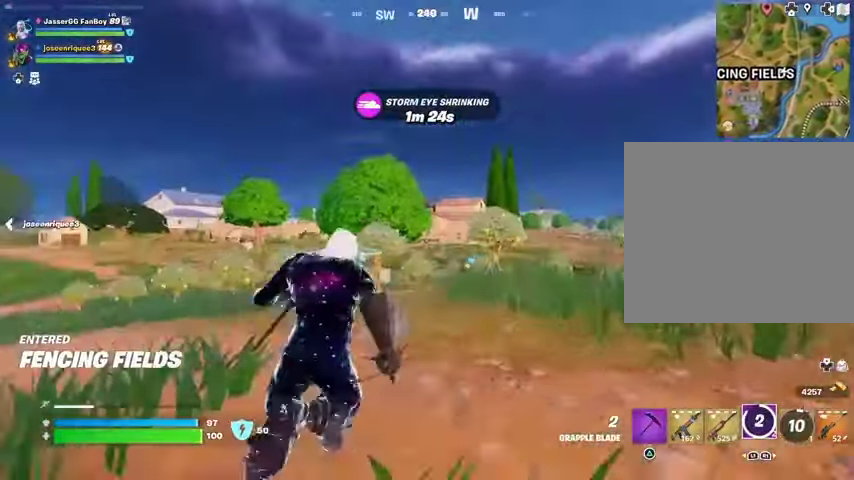
{"buttons": [], "left_stick": "up", "right_stick": "center", "events": [[367, "L2", "down"], [467, "L2", "up"]]}
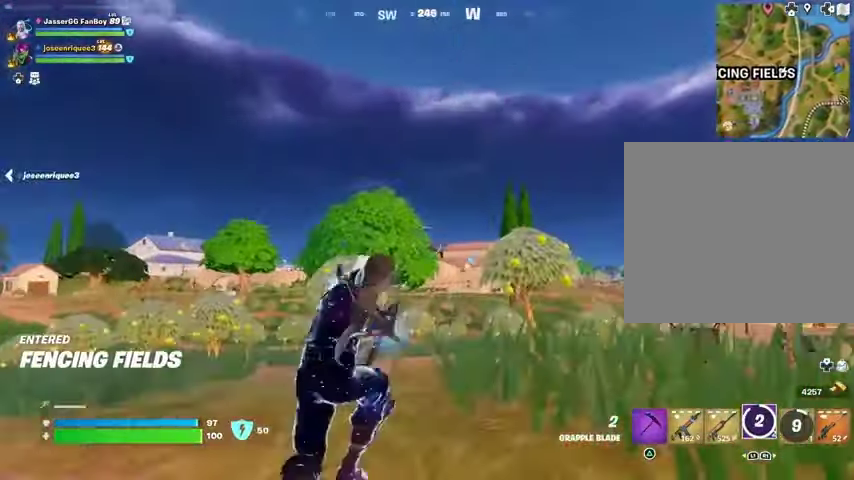
{"buttons": [], "left_stick": "up-right", "right_stick": "center", "events": [[233, "right_stick", "down"], [367, "left_stick", "up-right"], [367, "right_stick", "center"]]}
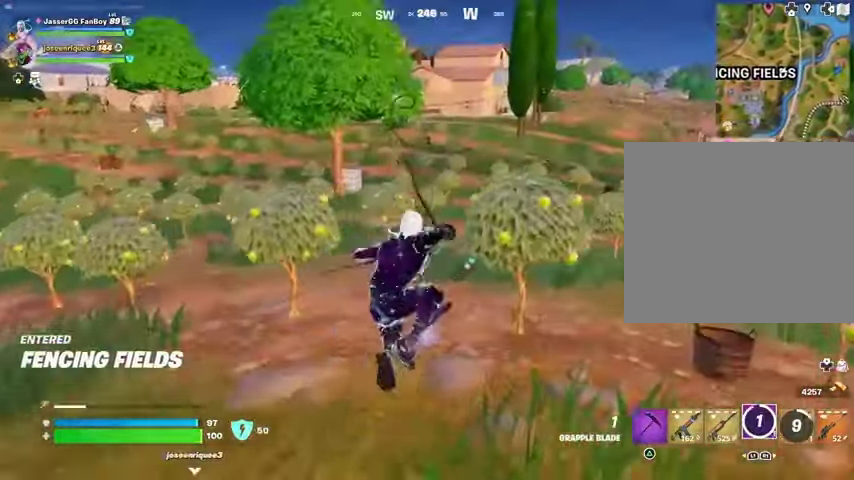
{"buttons": [], "left_stick": "up-right", "right_stick": "center", "events": []}
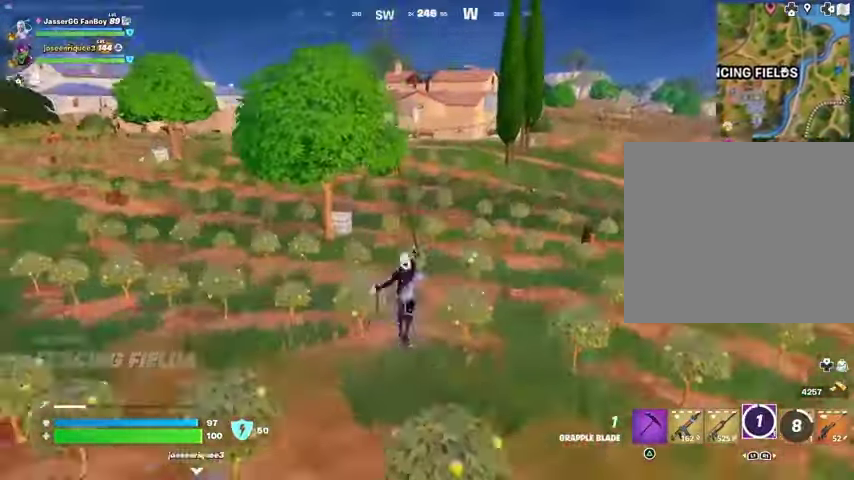
{"buttons": [], "left_stick": "up-right", "right_stick": "center", "events": [[33, "right_stick", "up"], [133, "right_stick", "center"], [333, "right_stick", "up-right"], [467, "right_stick", "center"]]}
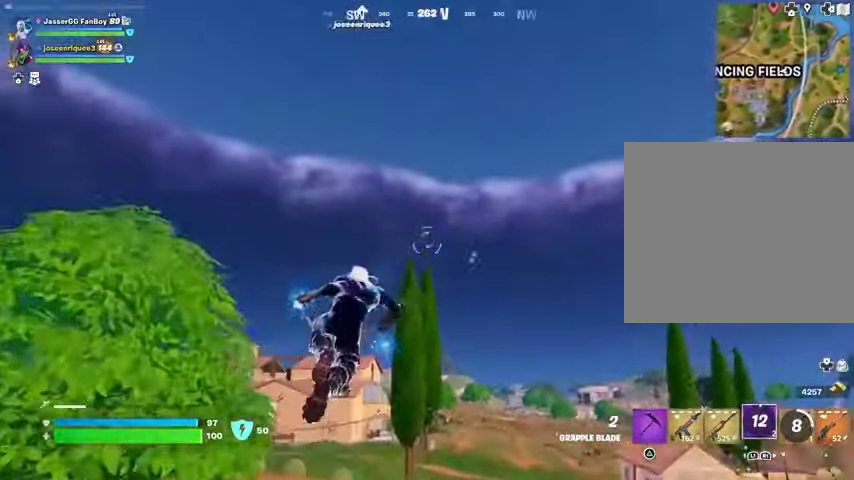
{"buttons": [], "left_stick": "up", "right_stick": "center", "events": [[200, "L2", "down"], [300, "left_stick", "up"], [333, "L2", "up"], [400, "L2", "down"], [500, "L2", "up"]]}
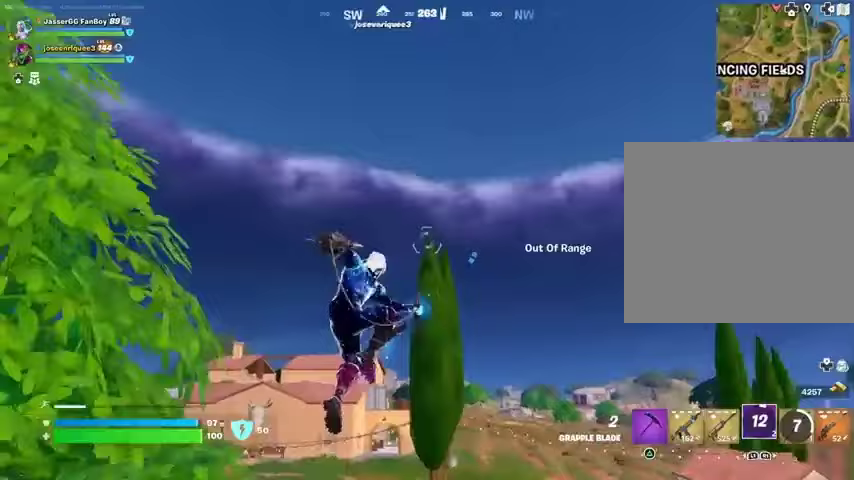
{"buttons": [], "left_stick": "up", "right_stick": "down", "events": [[33, "L2", "down"], [133, "L2", "up"], [200, "L2", "down"], [300, "L2", "up"], [400, "right_stick", "down"]]}
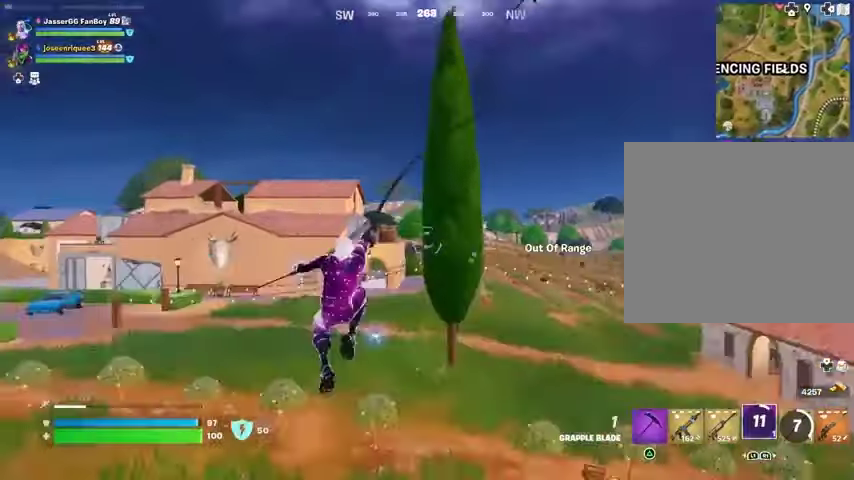
{"buttons": [], "left_stick": "up-left", "right_stick": "center", "events": [[33, "left_stick", "up-left"], [67, "right_stick", "center"]]}
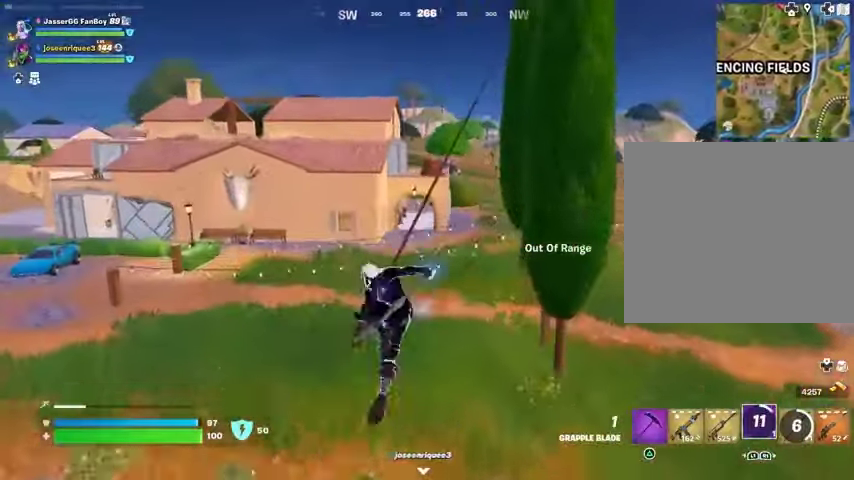
{"buttons": [], "left_stick": "up-left", "right_stick": "center", "events": []}
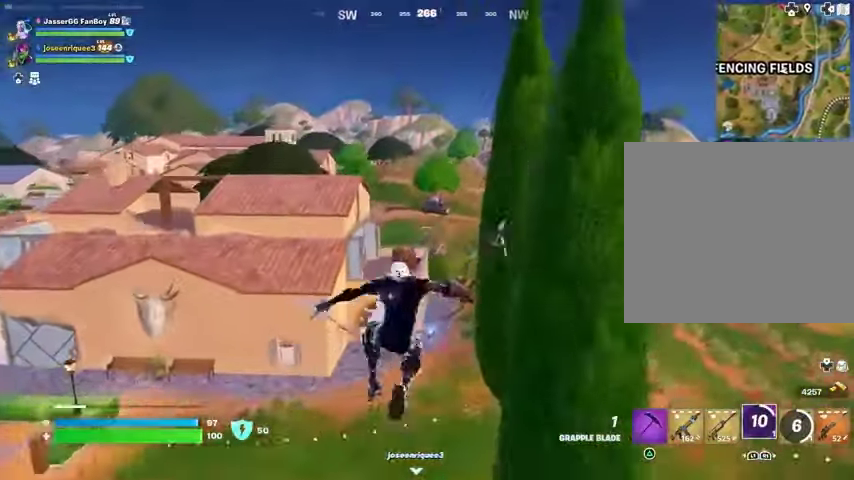
{"buttons": ["L2"], "left_stick": "up-left", "right_stick": "center", "events": [[467, "L2", "down"]]}
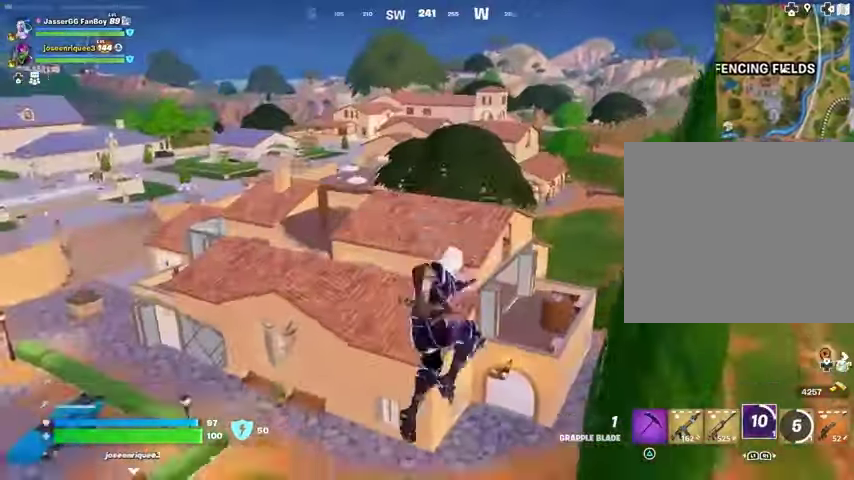
{"buttons": [], "left_stick": "center", "right_stick": "center", "events": [[67, "L2", "up"], [467, "left_stick", "center"]]}